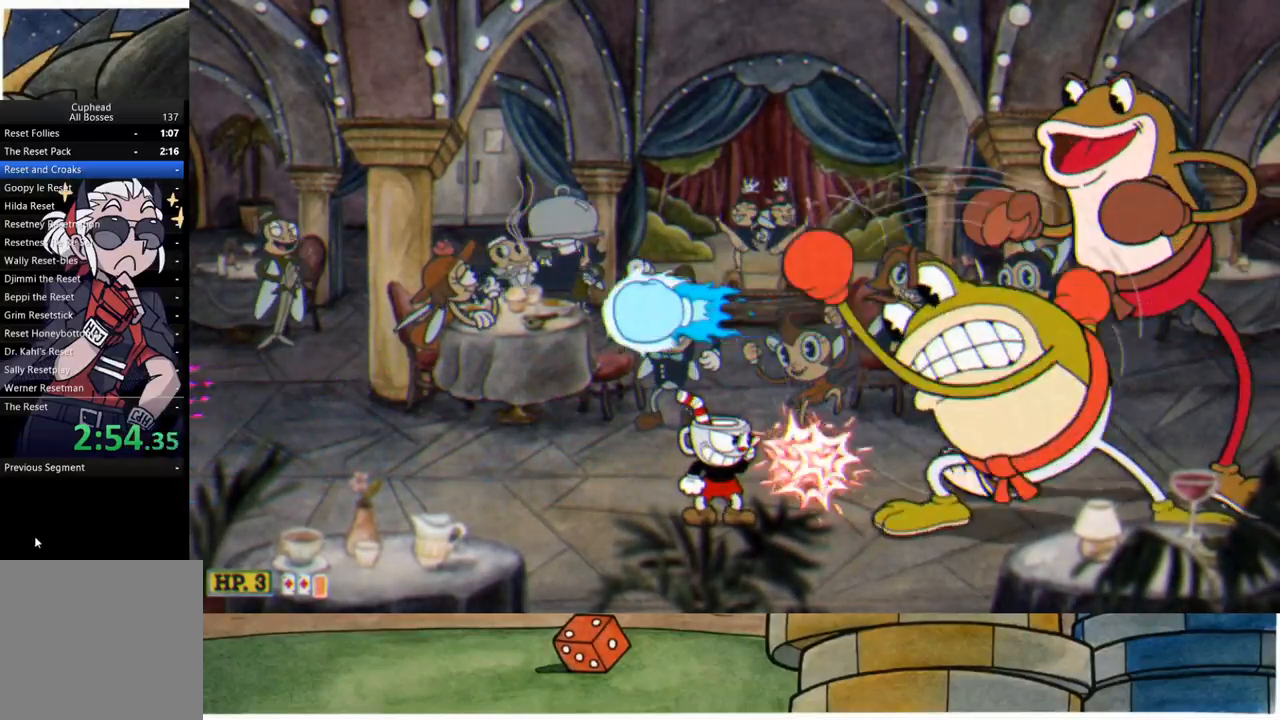
Gameplay with a controller (Xbox layout); each line is a JSON object with the inputs held at the frame after it. "events" lists button and stick changes between this image and that frame as [ms after this image, input, new state], when the widget could be followed in between.
{"buttons": ["R1"], "left_stick": "down", "right_stick": "center", "events": [[233, "left_stick", "down"]]}
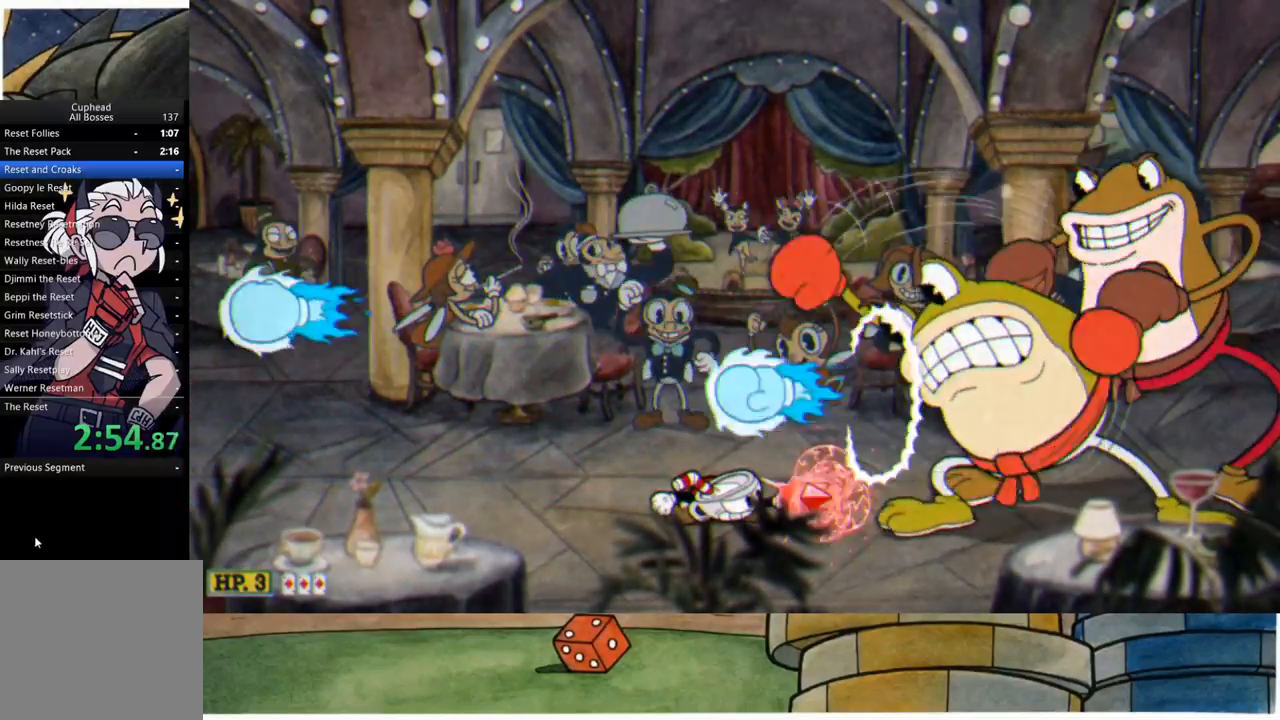
{"buttons": ["A", "R1"], "left_stick": "center", "right_stick": "center", "events": [[183, "left_stick", "center"], [450, "A", "down"]]}
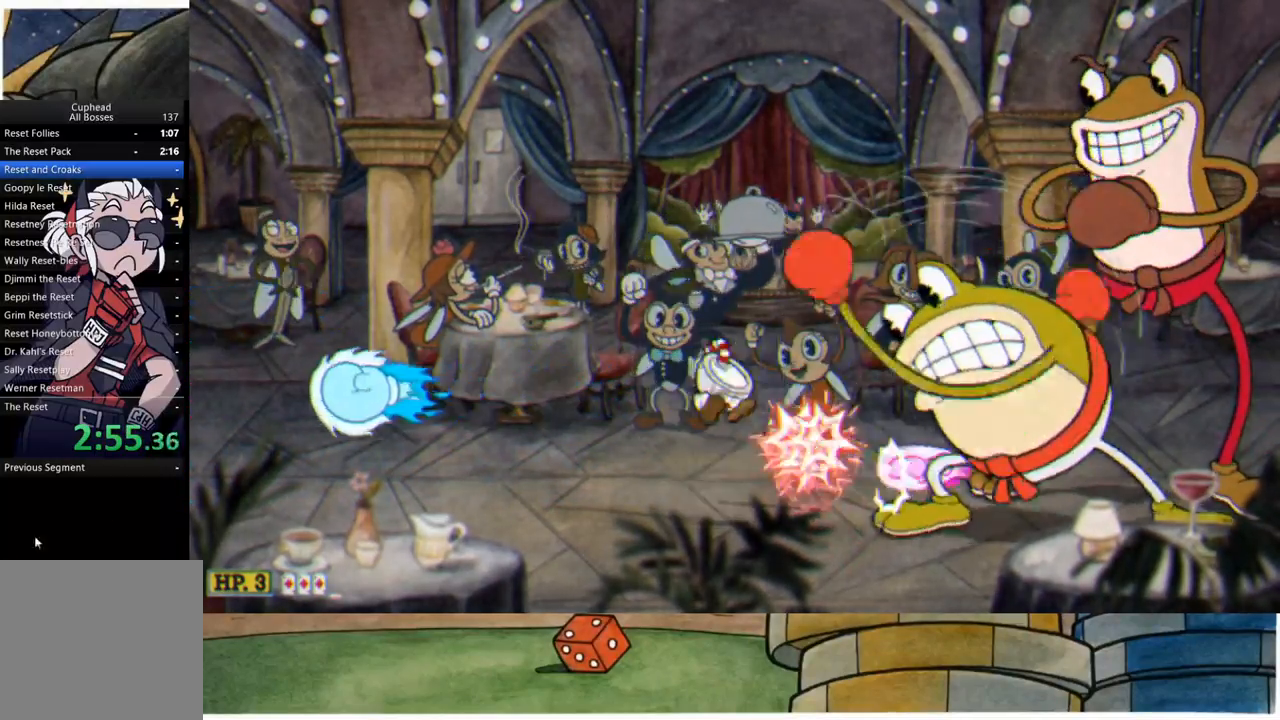
{"buttons": ["R1"], "left_stick": "center", "right_stick": "center", "events": [[33, "A", "up"]]}
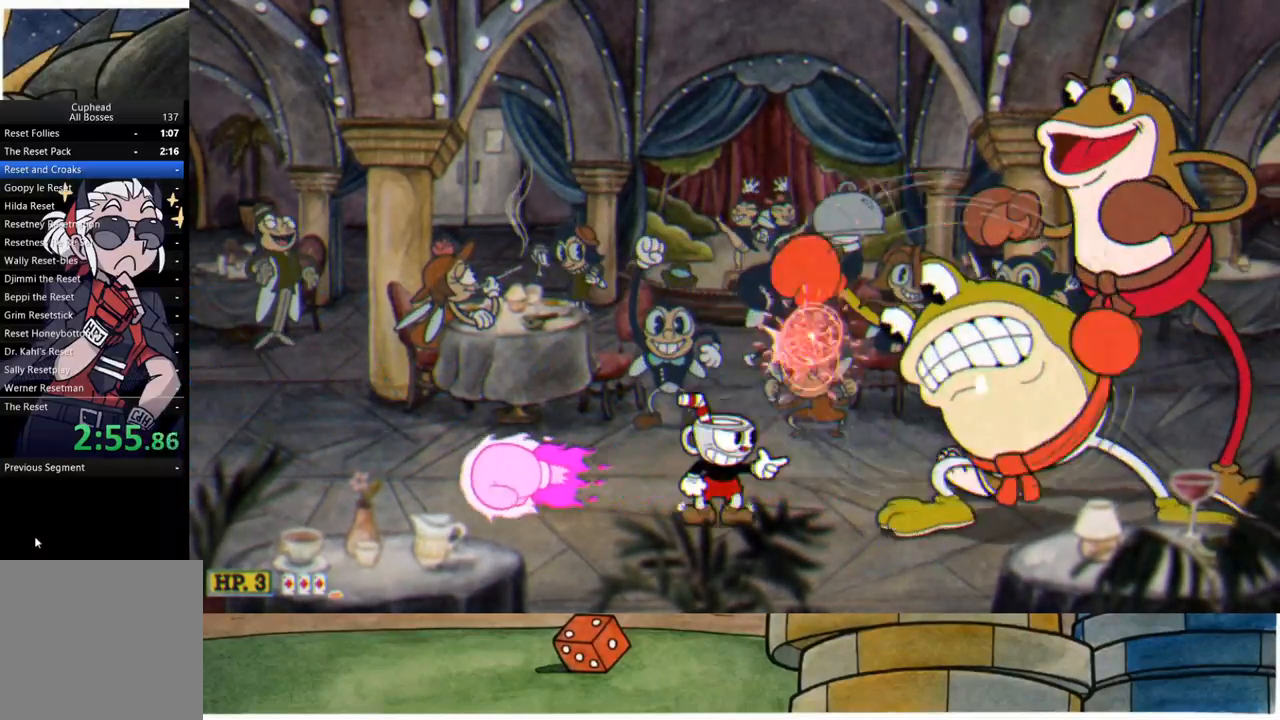
{"buttons": ["R1"], "left_stick": "right", "right_stick": "center", "events": [[67, "A", "down"], [133, "A", "up"], [167, "left_stick", "right"]]}
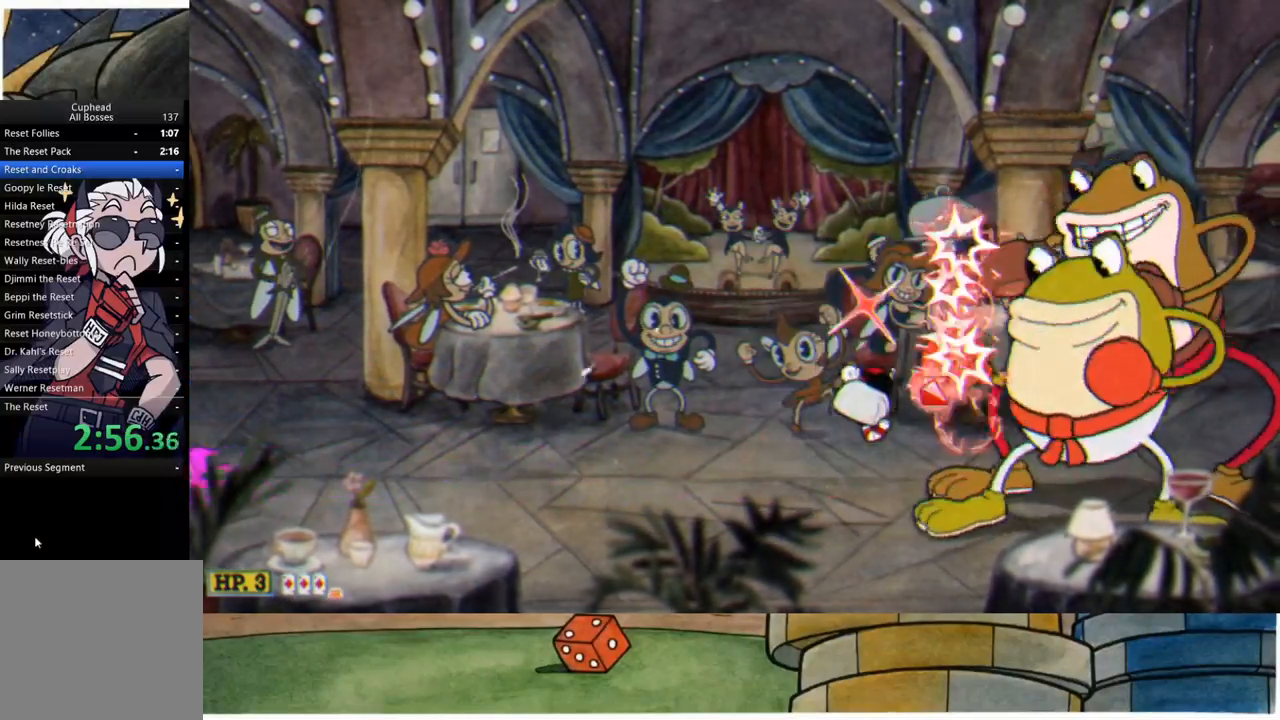
{"buttons": ["R1"], "left_stick": "down", "right_stick": "center", "events": [[233, "left_stick", "down"]]}
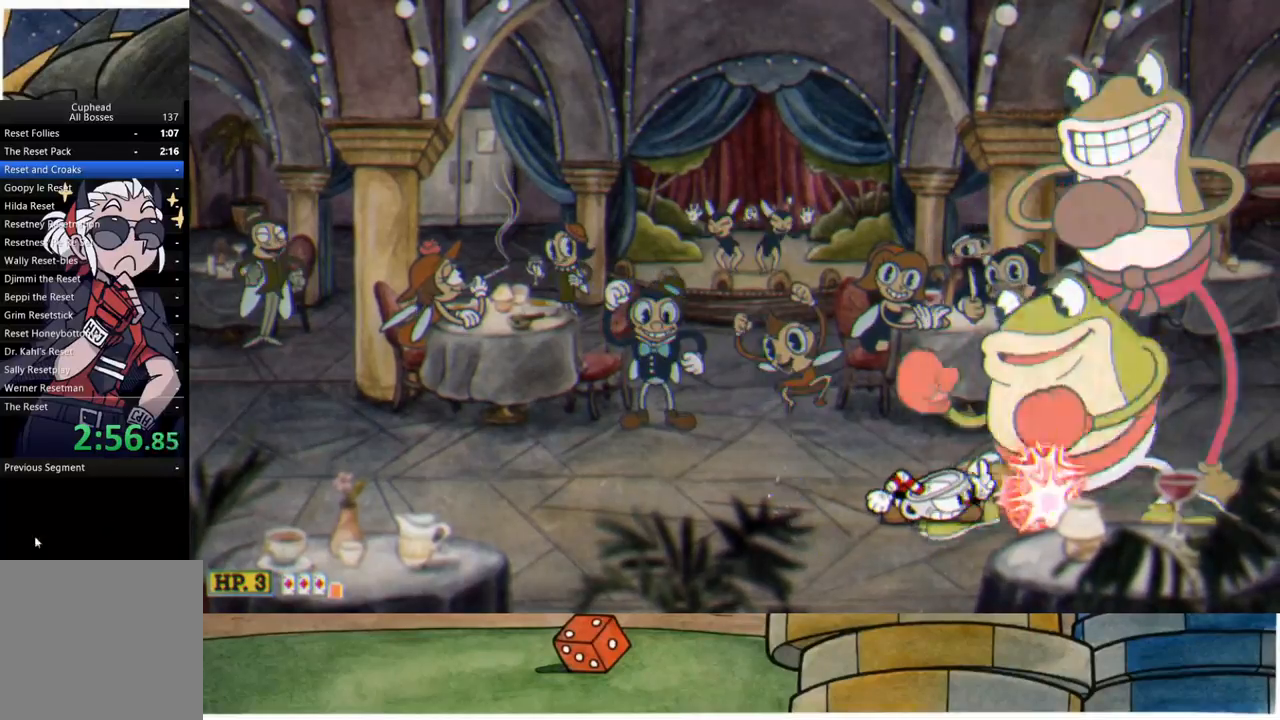
{"buttons": ["R1"], "left_stick": "down", "right_stick": "center", "events": []}
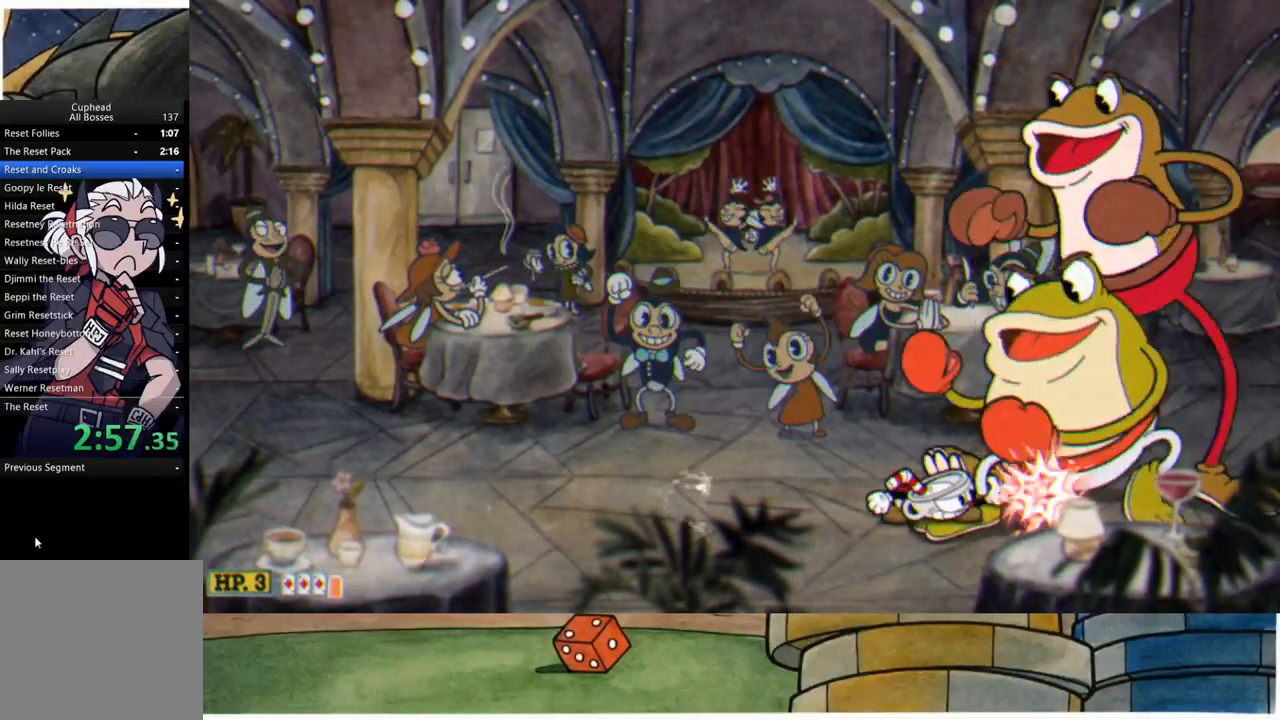
{"buttons": ["R1"], "left_stick": "down", "right_stick": "center", "events": [[200, "L1", "down"], [250, "X", "down"], [317, "L1", "up"], [350, "X", "up"]]}
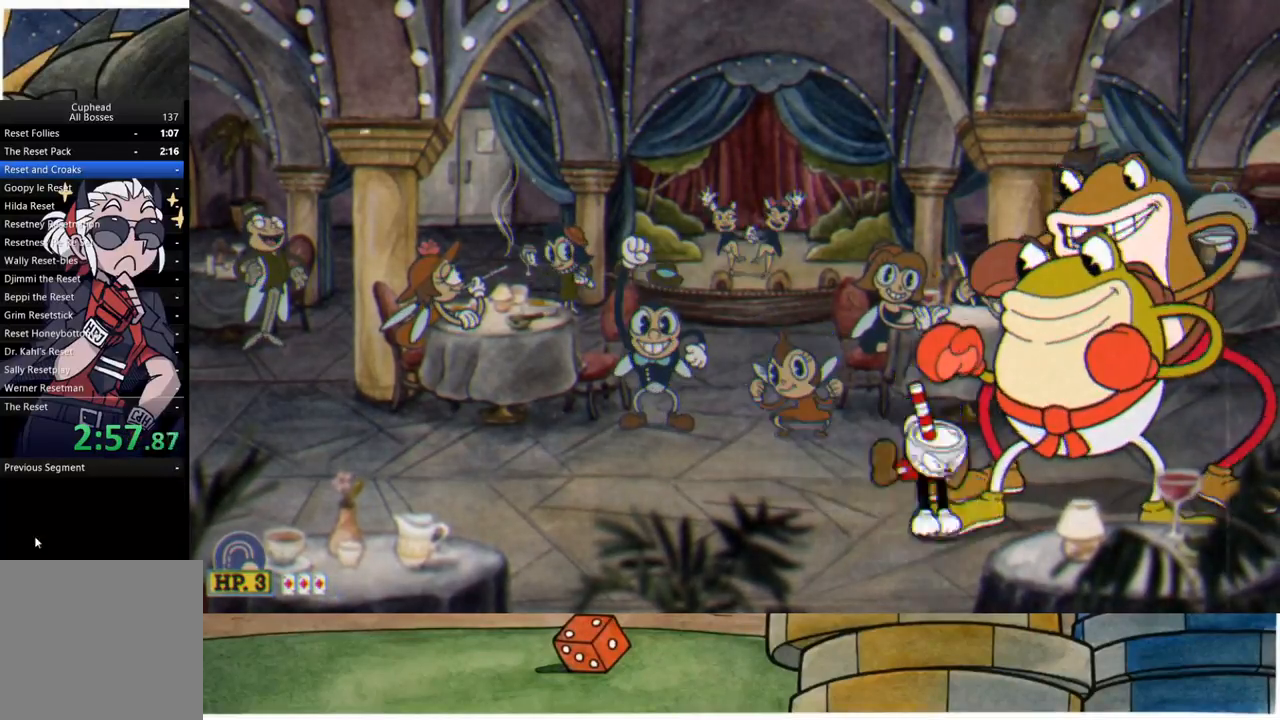
{"buttons": ["X", "R1"], "left_stick": "down", "right_stick": "center", "events": [[450, "X", "down"]]}
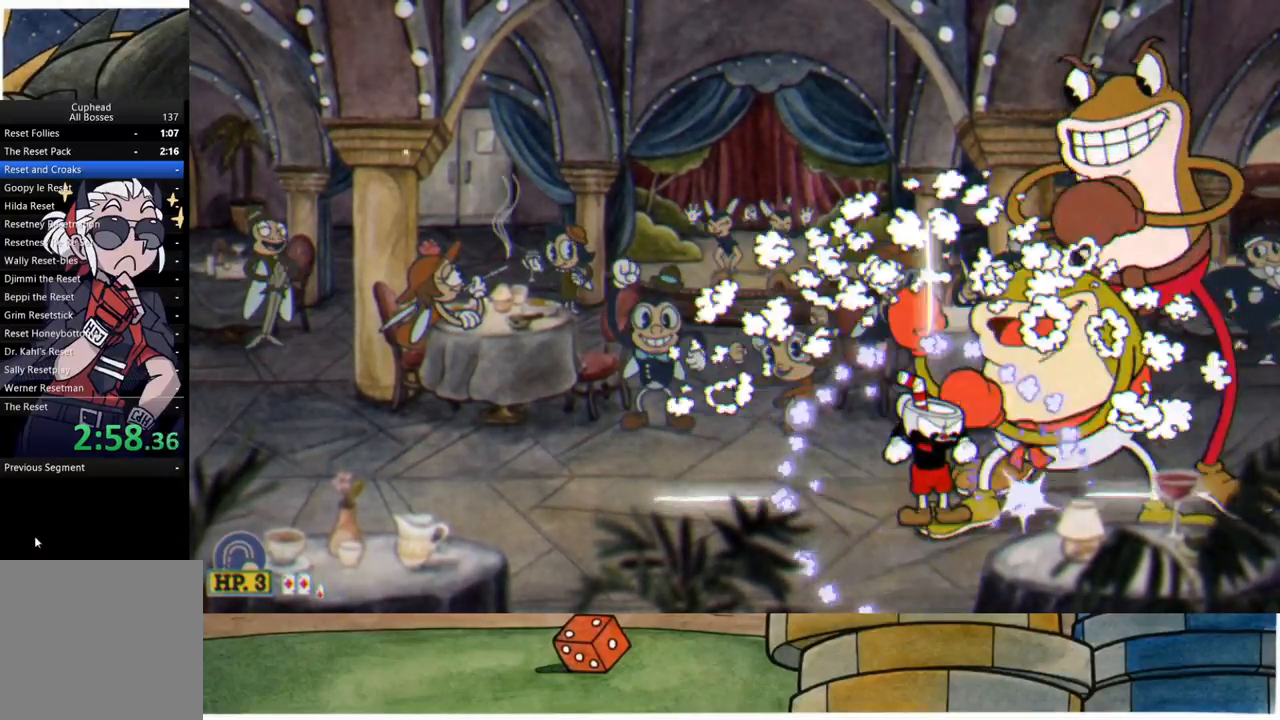
{"buttons": ["R1"], "left_stick": "down", "right_stick": "center", "events": [[67, "X", "up"]]}
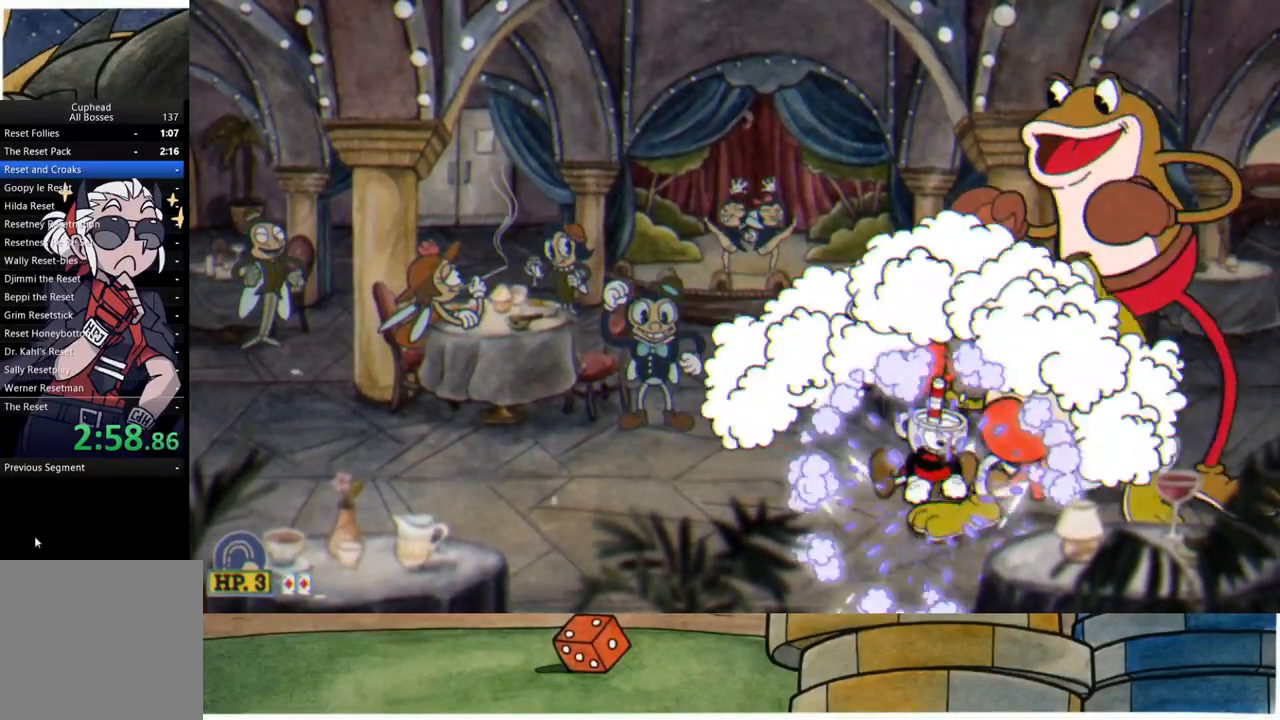
{"buttons": ["R1"], "left_stick": "down", "right_stick": "center", "events": [[167, "L1", "down"], [267, "L1", "up"]]}
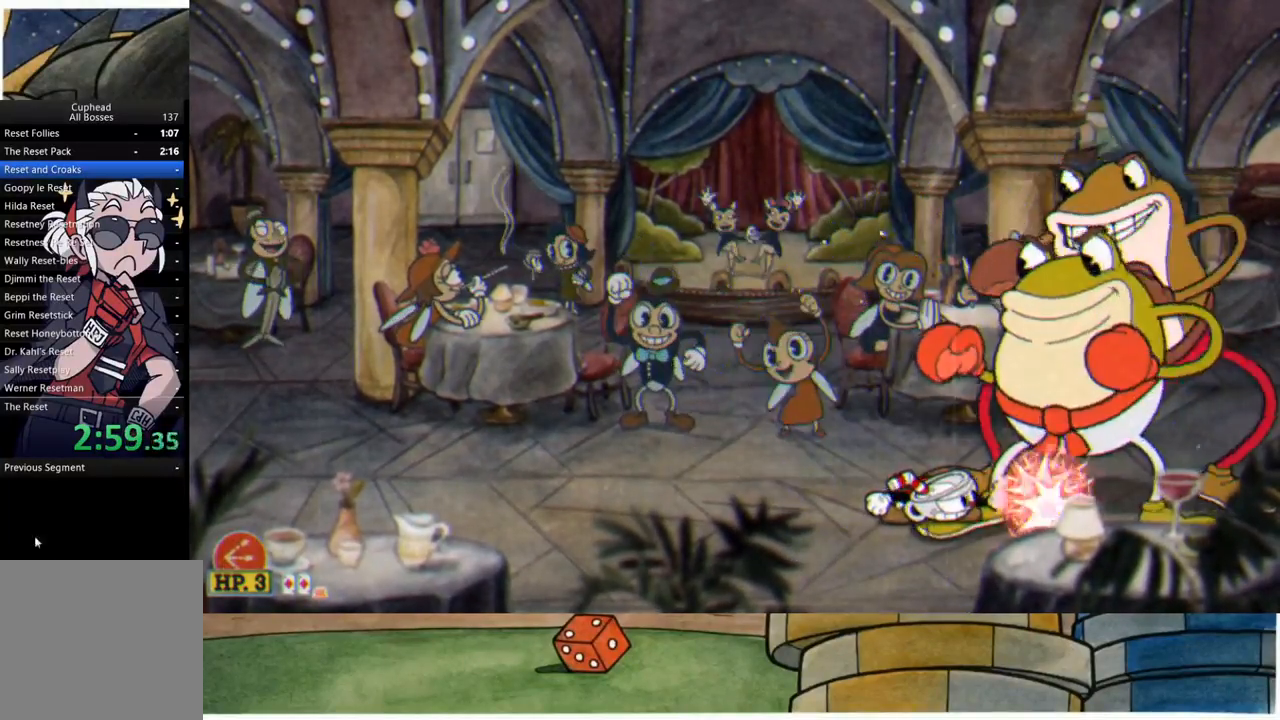
{"buttons": ["R1"], "left_stick": "right", "right_stick": "center", "events": [[383, "left_stick", "right"]]}
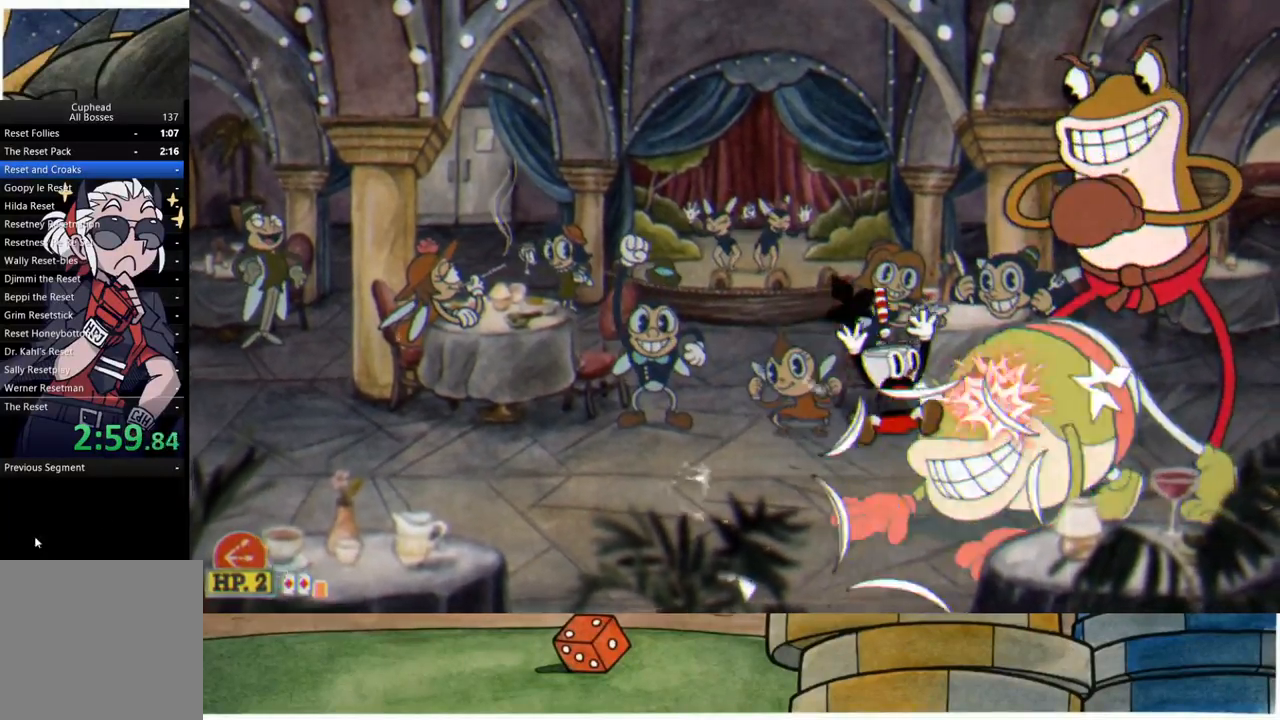
{"buttons": ["R1"], "left_stick": "center", "right_stick": "center", "events": [[300, "left_stick", "center"]]}
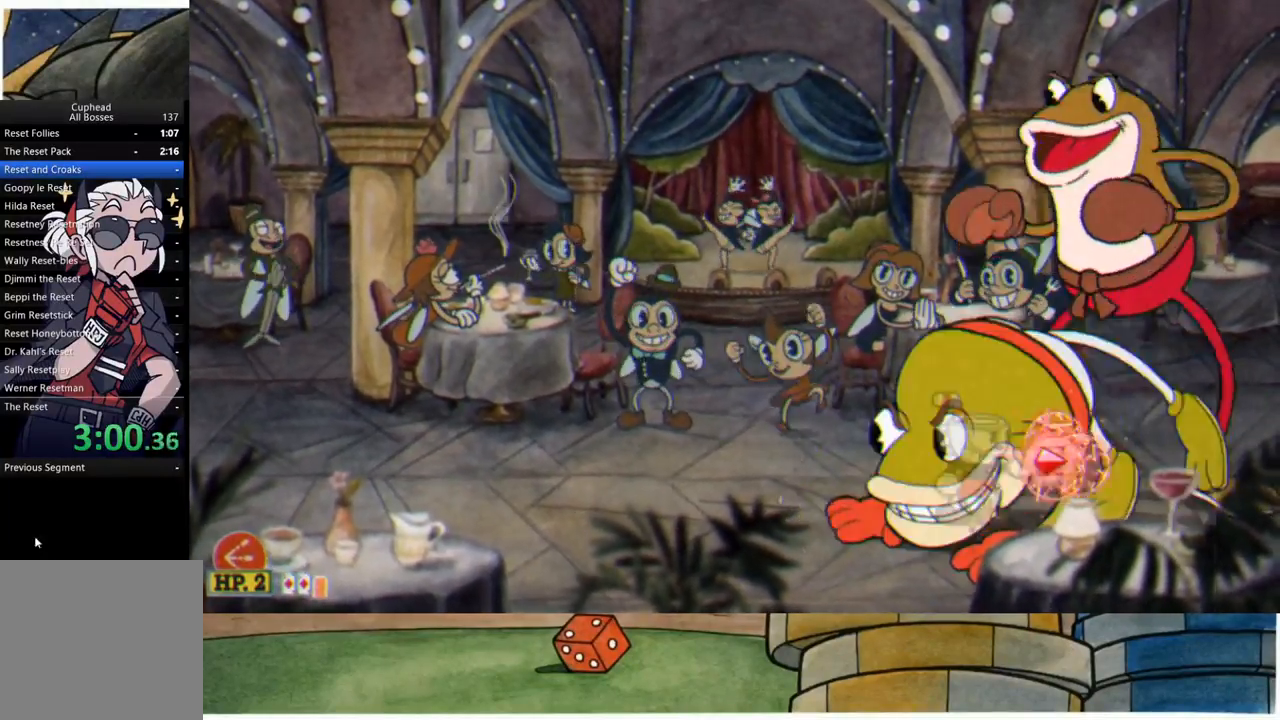
{"buttons": ["R1"], "left_stick": "center", "right_stick": "center", "events": []}
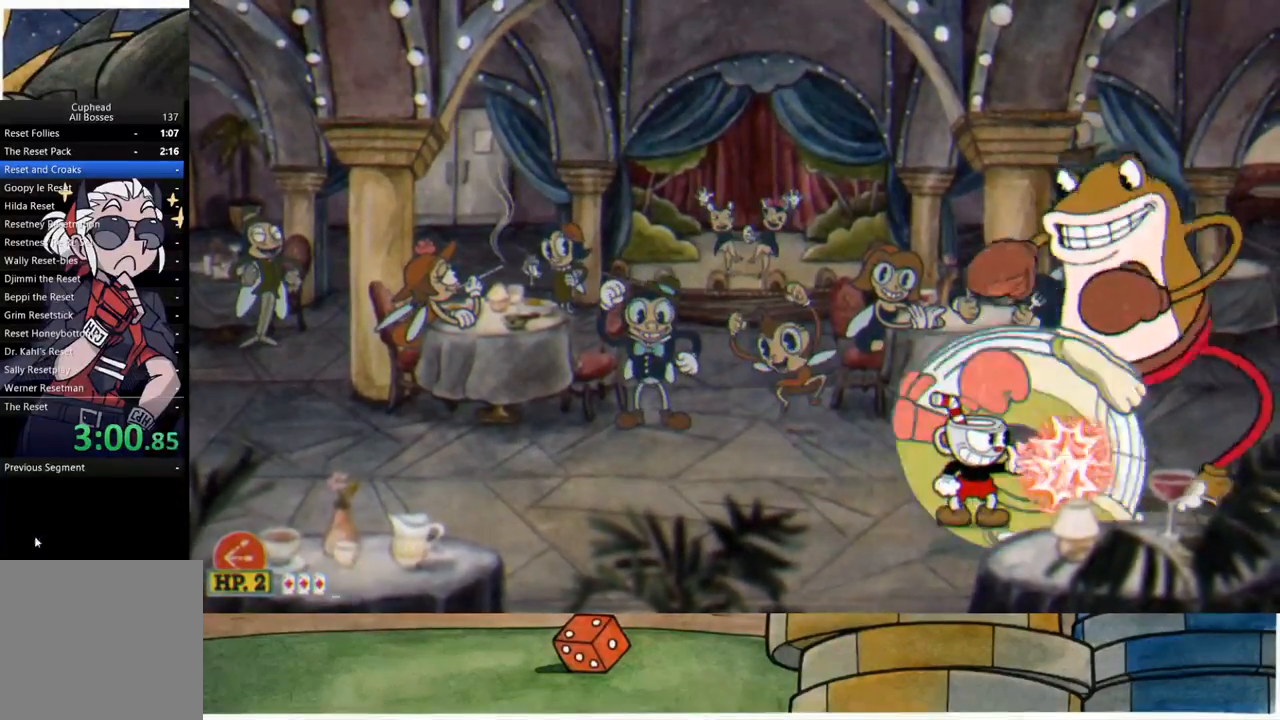
{"buttons": ["R1"], "left_stick": "center", "right_stick": "center", "events": []}
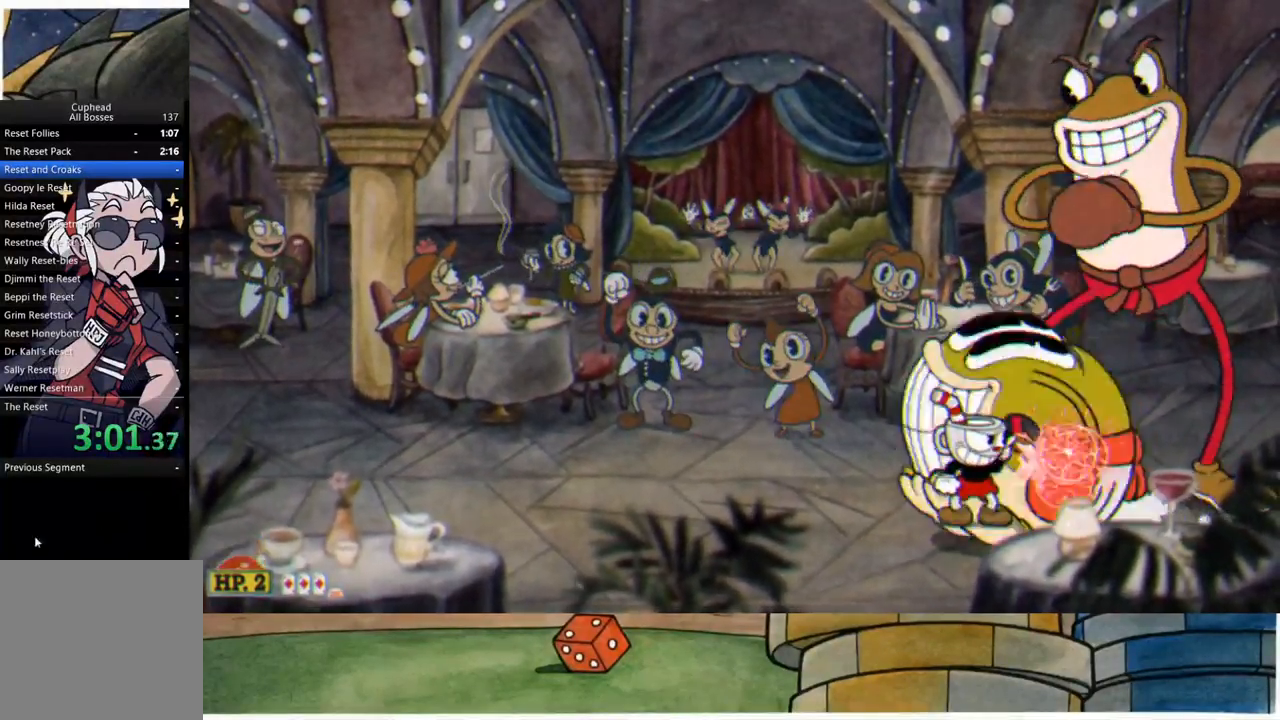
{"buttons": ["R1"], "left_stick": "center", "right_stick": "center", "events": [[117, "A", "down"], [483, "A", "up"]]}
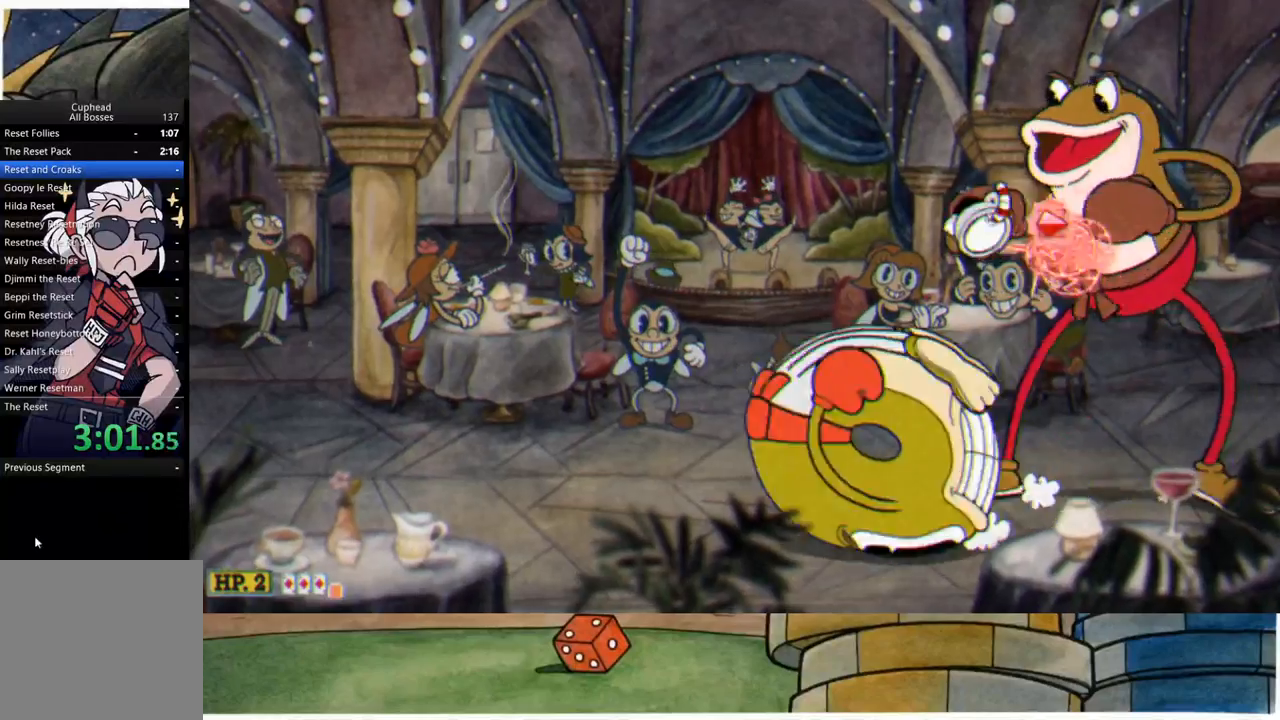
{"buttons": ["A", "R1"], "left_stick": "center", "right_stick": "center", "events": [[367, "A", "down"]]}
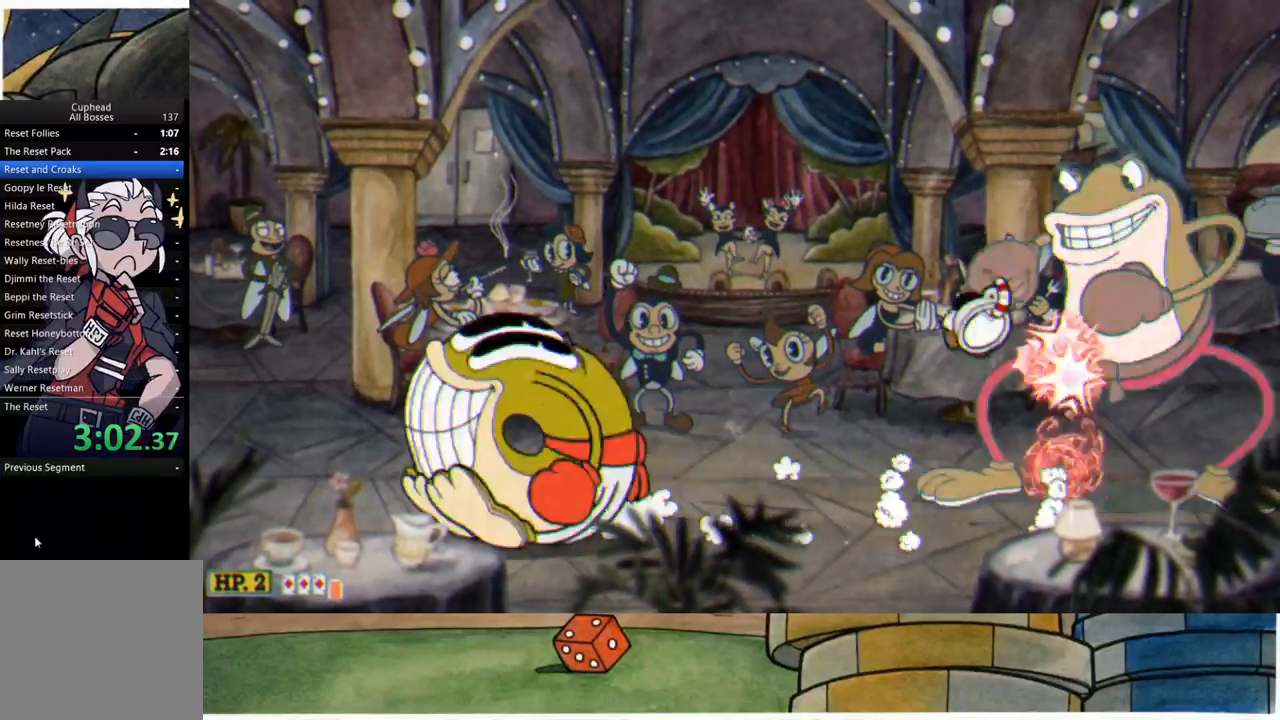
{"buttons": ["R1"], "left_stick": "center", "right_stick": "center", "events": [[150, "A", "up"]]}
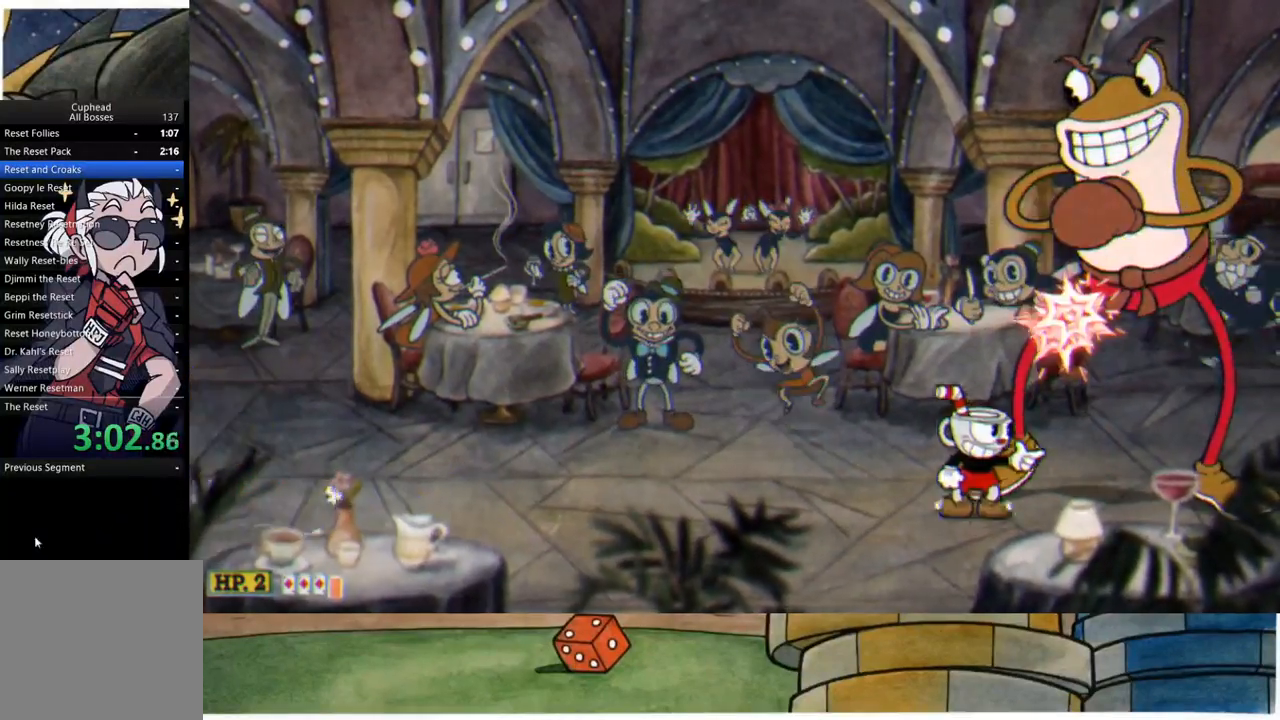
{"buttons": ["R1"], "left_stick": "center", "right_stick": "center", "events": [[100, "A", "down"], [367, "A", "up"]]}
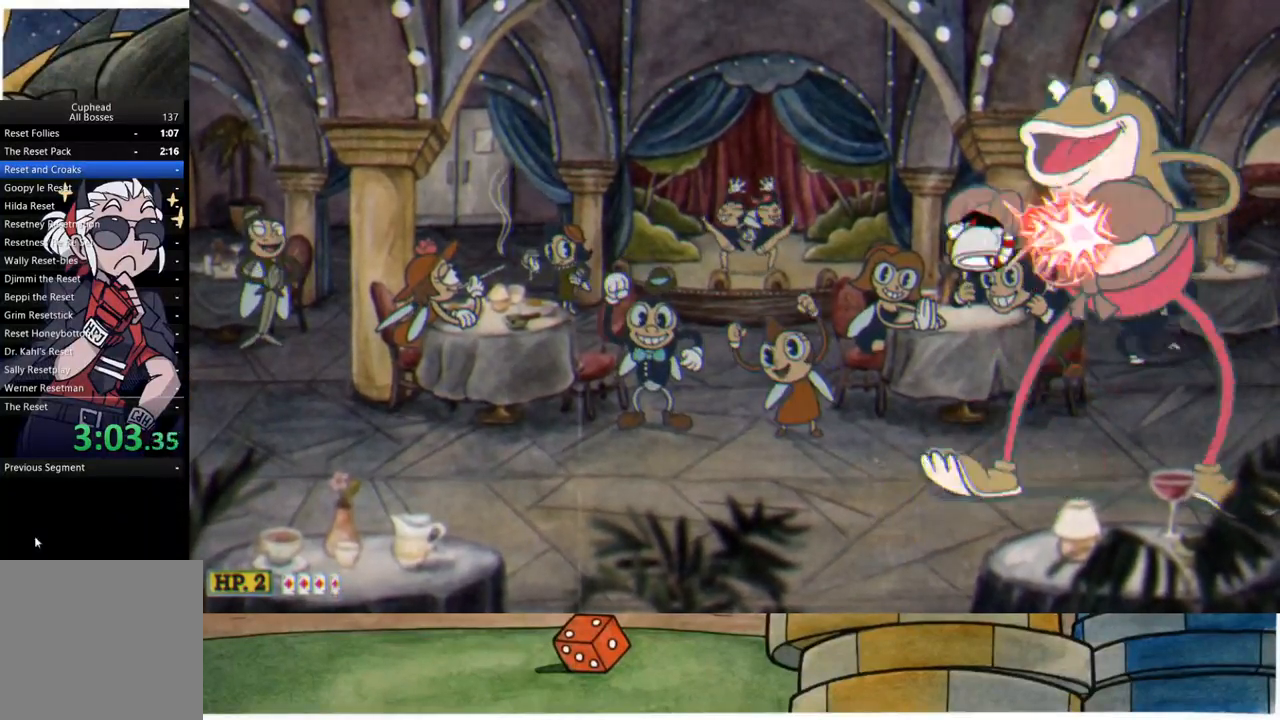
{"buttons": ["A", "R1"], "left_stick": "center", "right_stick": "center", "events": [[317, "A", "down"]]}
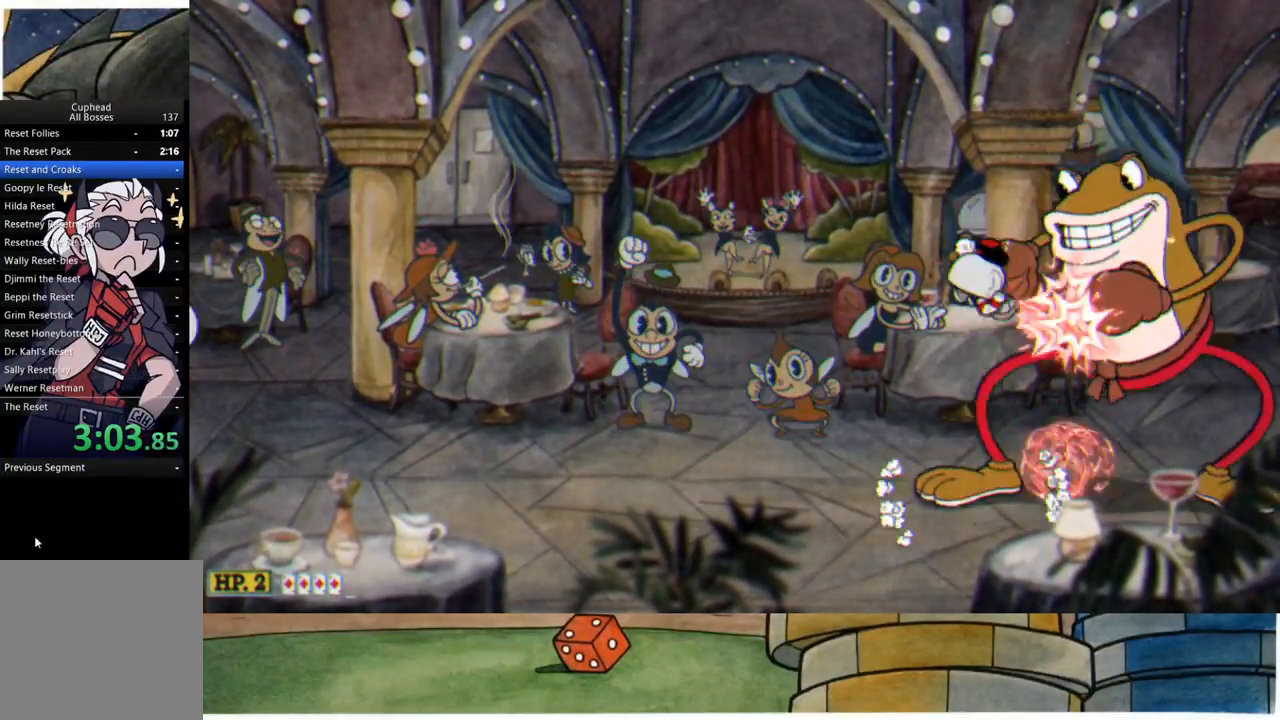
{"buttons": ["R1"], "left_stick": "center", "right_stick": "center", "events": [[83, "A", "up"]]}
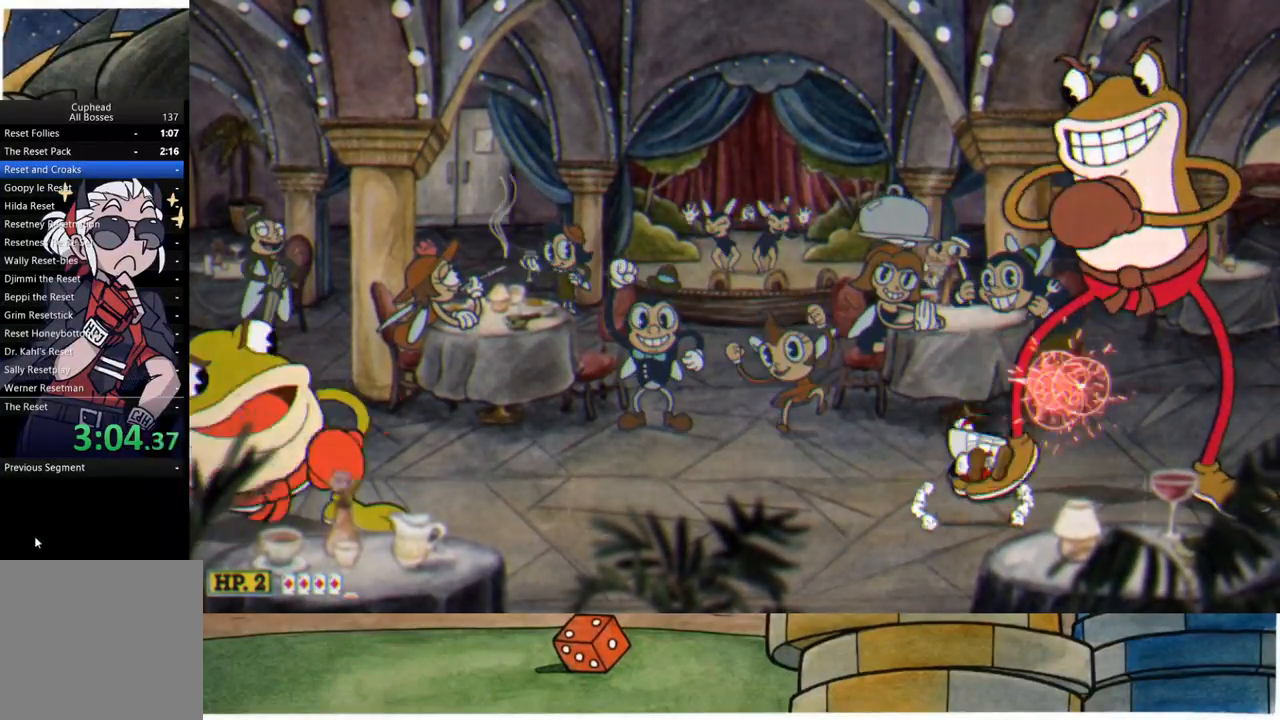
{"buttons": ["R1"], "left_stick": "center", "right_stick": "center", "events": [[17, "A", "down"], [100, "A", "up"]]}
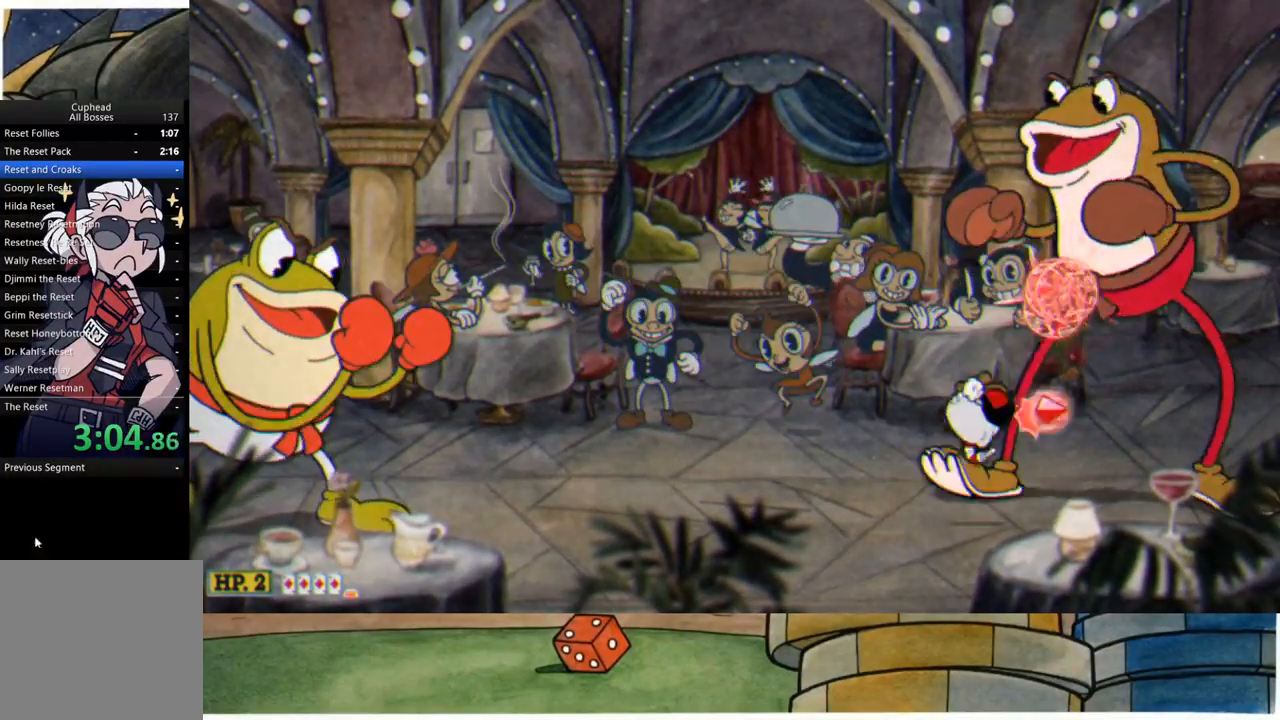
{"buttons": ["R1"], "left_stick": "center", "right_stick": "center", "events": []}
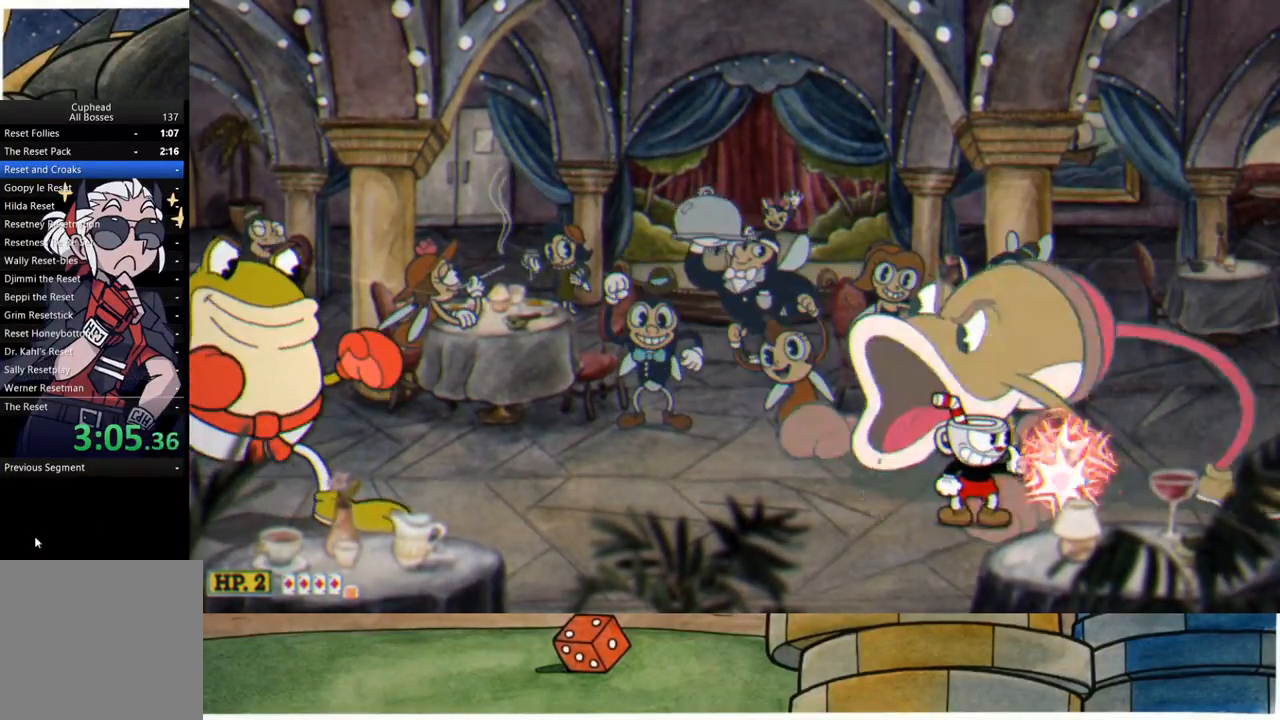
{"buttons": ["R1"], "left_stick": "center", "right_stick": "center", "events": []}
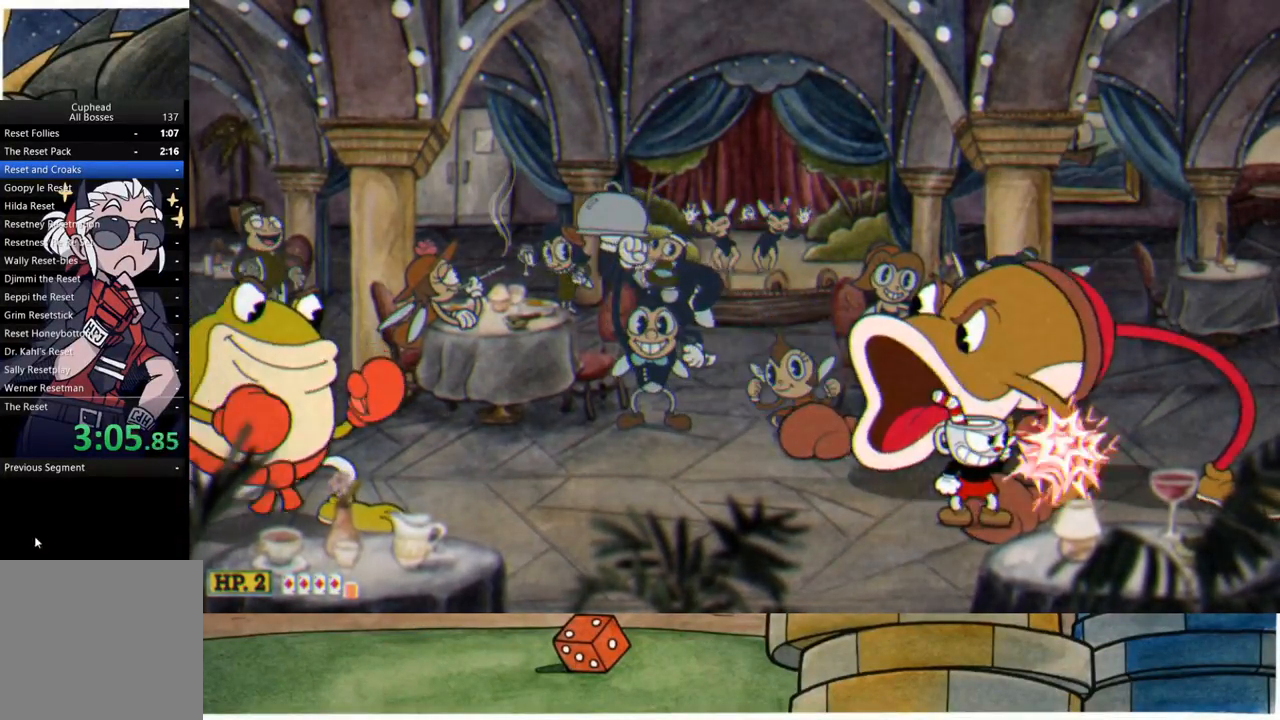
{"buttons": ["R1"], "left_stick": "center", "right_stick": "center", "events": []}
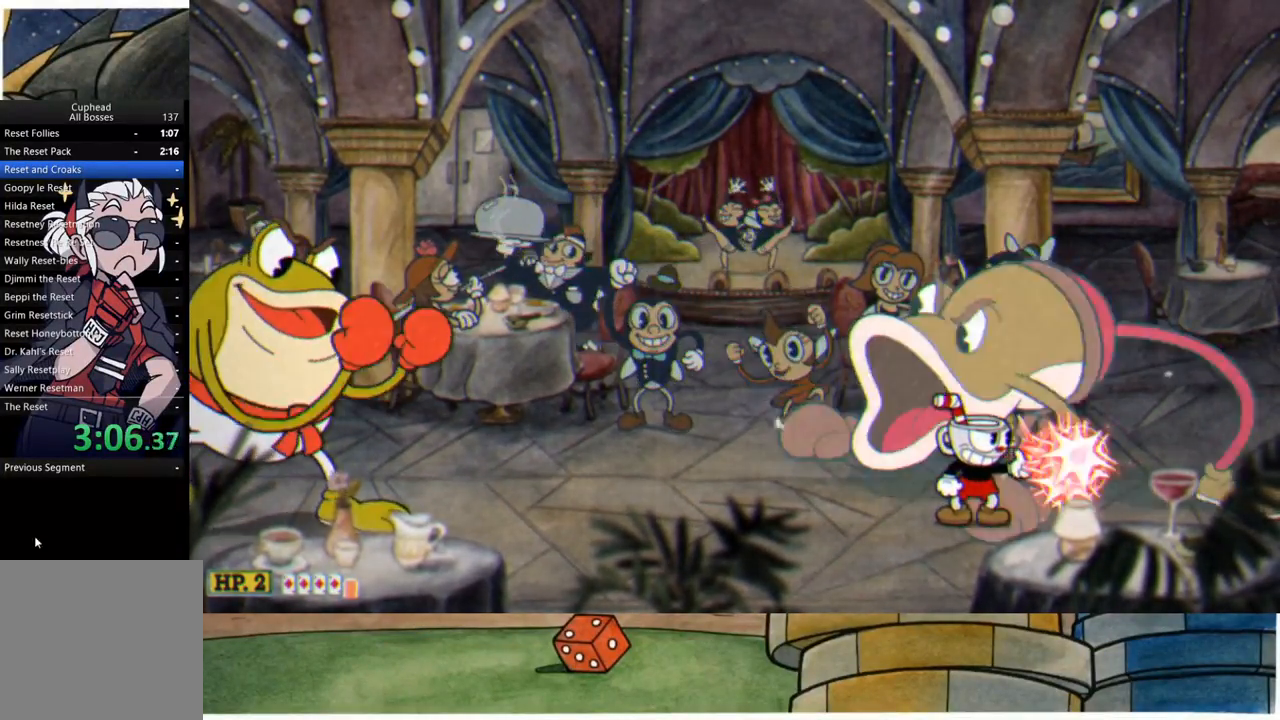
{"buttons": ["R1"], "left_stick": "center", "right_stick": "center", "events": []}
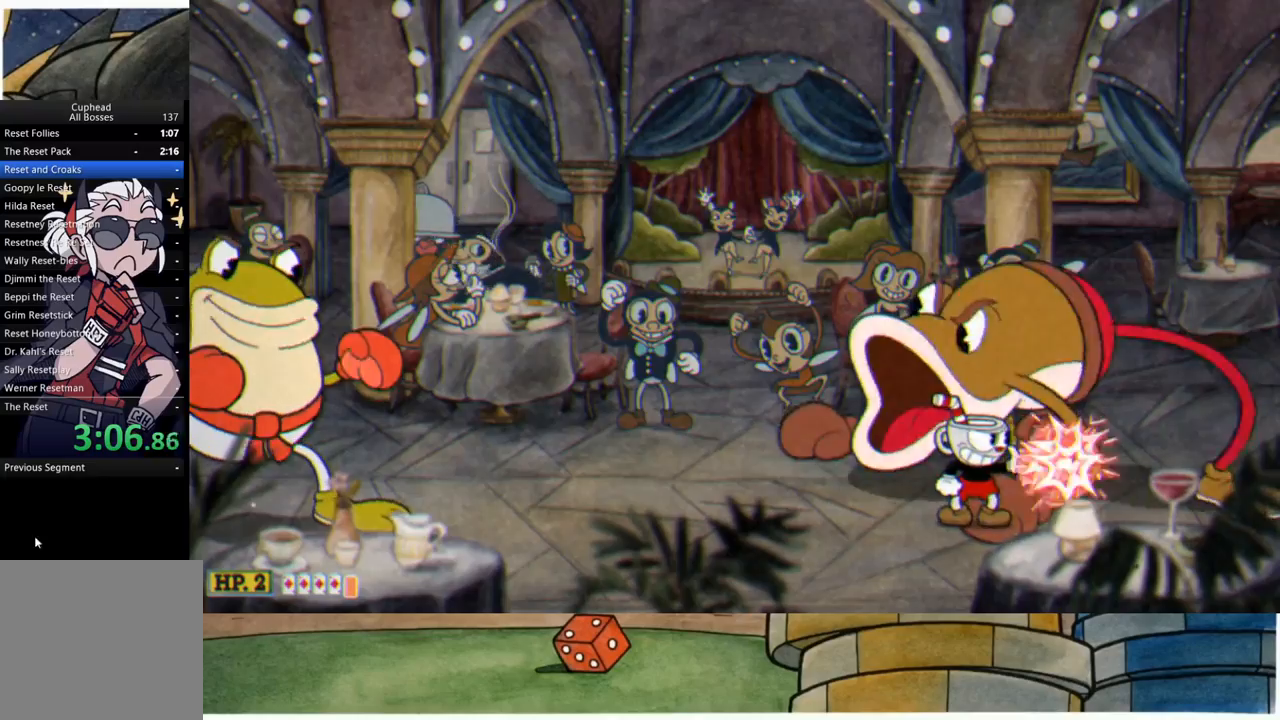
{"buttons": ["R1"], "left_stick": "center", "right_stick": "center", "events": []}
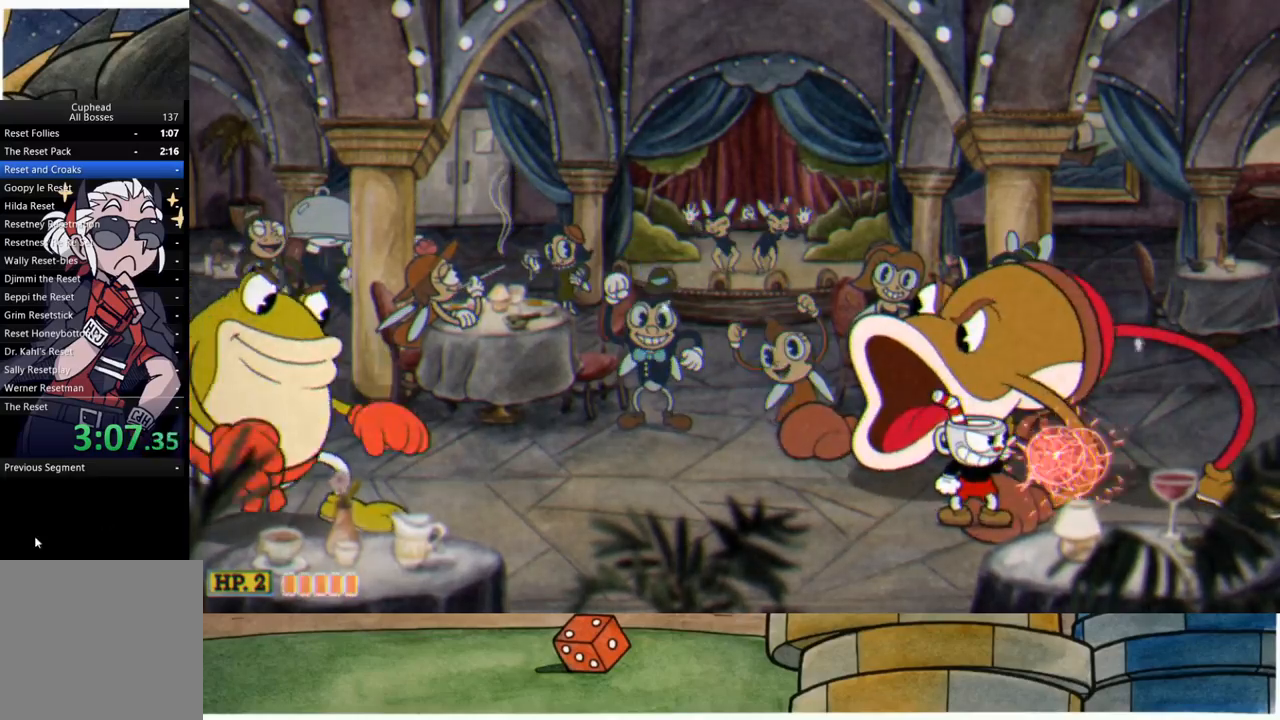
{"buttons": ["R1"], "left_stick": "left", "right_stick": "center", "events": [[100, "R1", "up"], [100, "left_stick", "left"], [150, "L1", "down"], [267, "L1", "up"], [483, "R1", "down"]]}
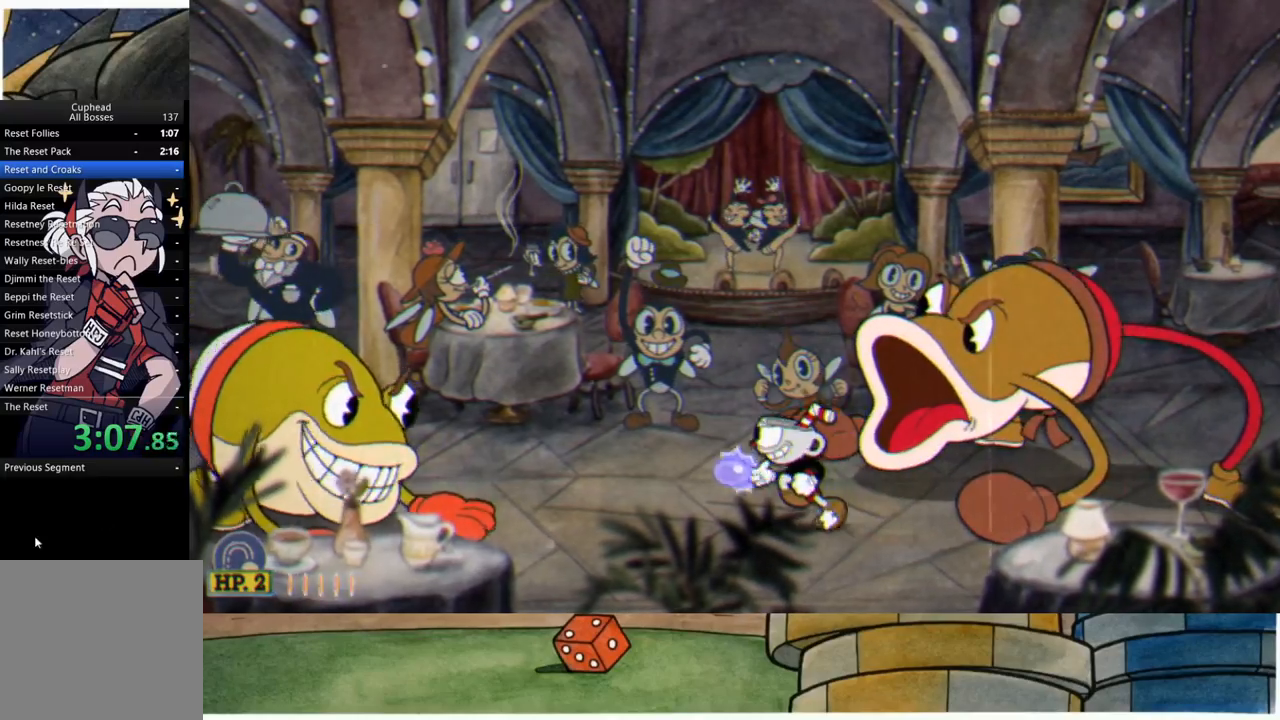
{"buttons": ["R1"], "left_stick": "center", "right_stick": "center", "events": [[133, "left_stick", "center"]]}
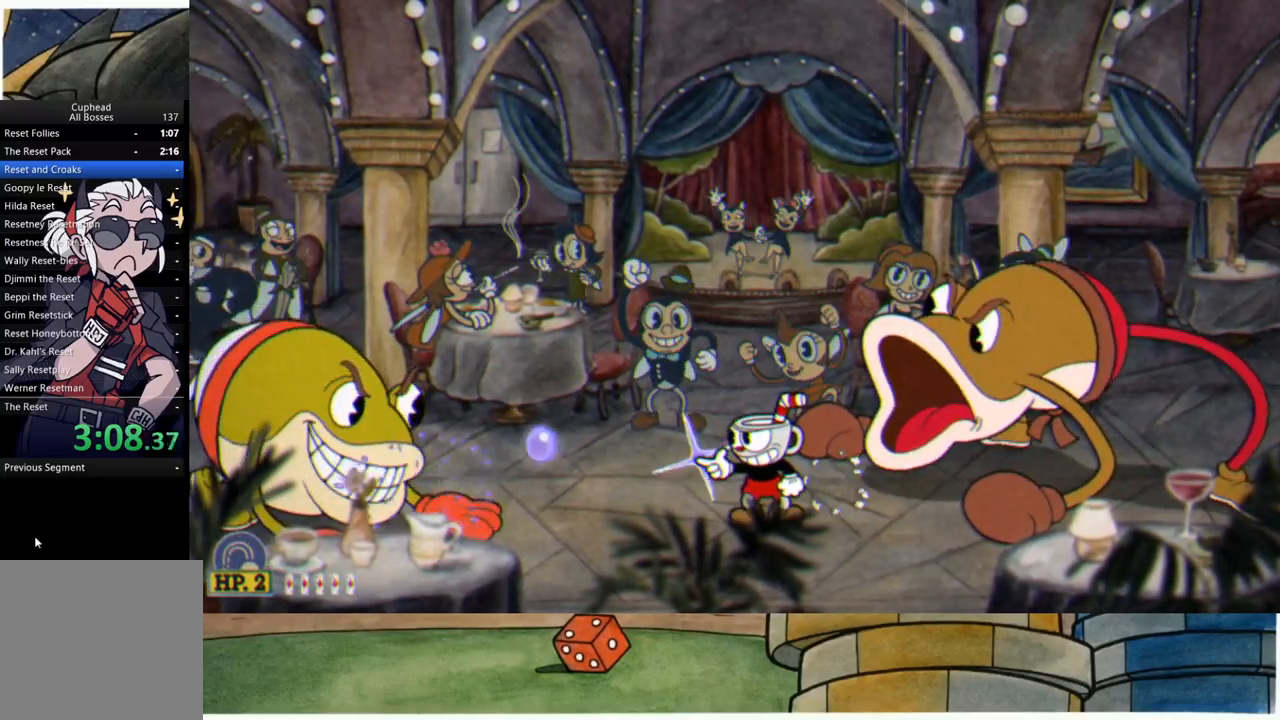
{"buttons": [], "left_stick": "center", "right_stick": "center", "events": [[450, "R1", "up"]]}